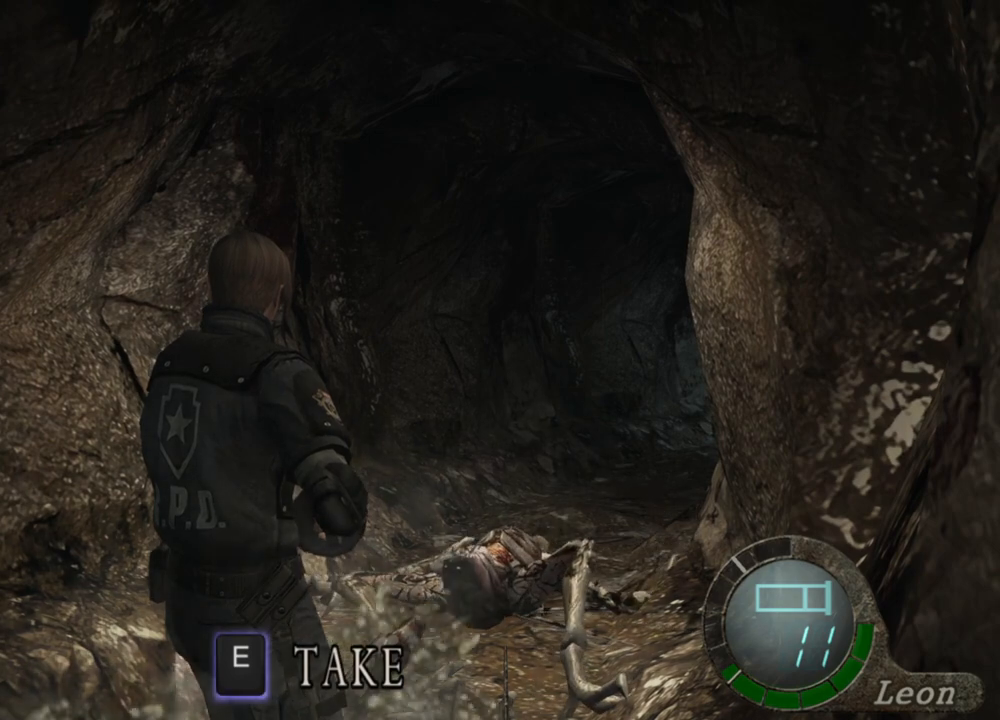
Gameplay with keyboard and mouse; each line is a JSON object with the keys and mouse buttons held at the frame after it. "events" lists presses ("down") and releases ("up") of "1", "2", "3", "4", "5", "a", "alt", "b", "c", "ctrl", "d", "e", "f", "g", "q", "r", "s", "shift", "space", "t", "tab", "tilde", "v", "w", "x", "z", "mouse_left", "mouse_wheel", "mouse_right", "mouse_mb4" and "mouse_mb5" between this image and that frame as [ms after this image, input, new state], when the widget could be followed in between. "mouse_left", "mouse_wheel", "mouse_right", "mouse_mb4", "mouse_mb5" = the "left", "wheel", "right", "mb4", "mb5" buttons of the "mouse" list. No other keys are recorded. "wheel" means that the mouse wheel is clicked or scrolled. Mouse movement is not recorded.
{"keys": [], "mouse": [], "events": []}
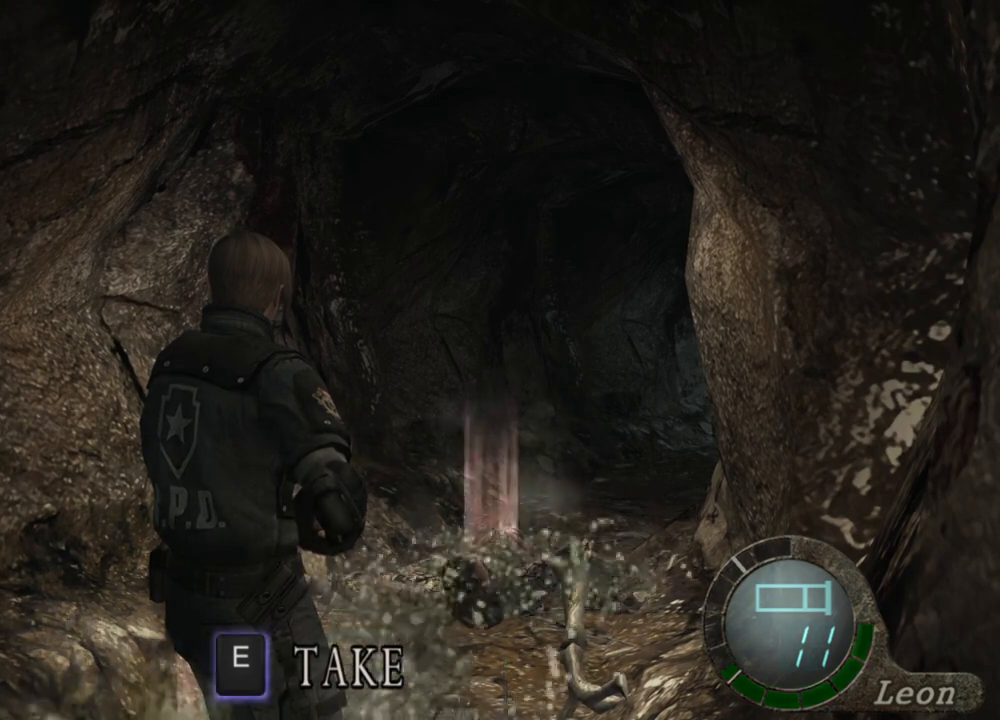
{"keys": ["shift", "w"], "mouse": [], "events": [[467, "shift", "down"], [467, "w", "down"]]}
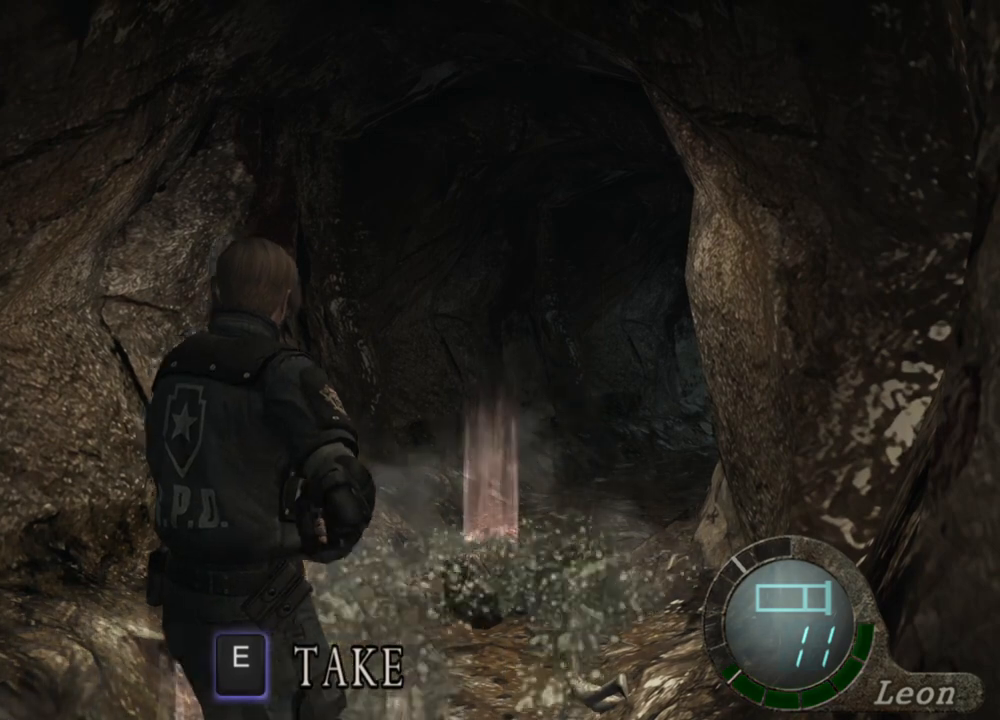
{"keys": ["e", "shift", "w"], "mouse": [], "events": [[133, "e", "down"], [200, "e", "up"], [233, "e", "down"], [433, "e", "up"], [500, "e", "down"]]}
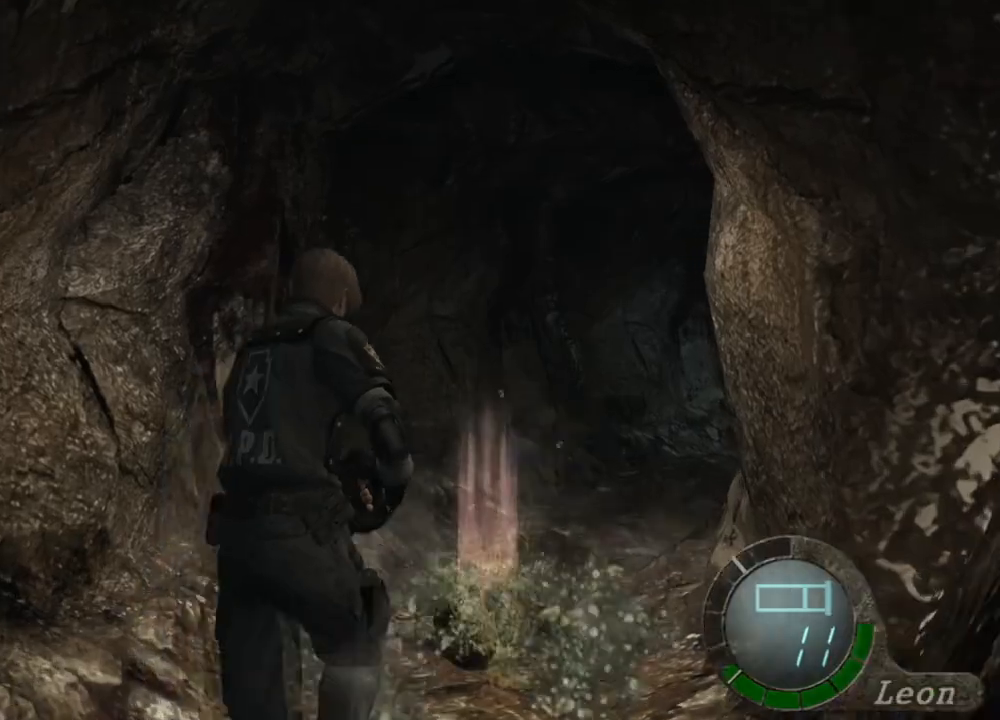
{"keys": ["e", "shift", "w"], "mouse": [], "events": [[33, "e", "up"], [100, "e", "down"], [167, "e", "up"], [200, "e", "down"], [433, "e", "up"], [500, "e", "down"]]}
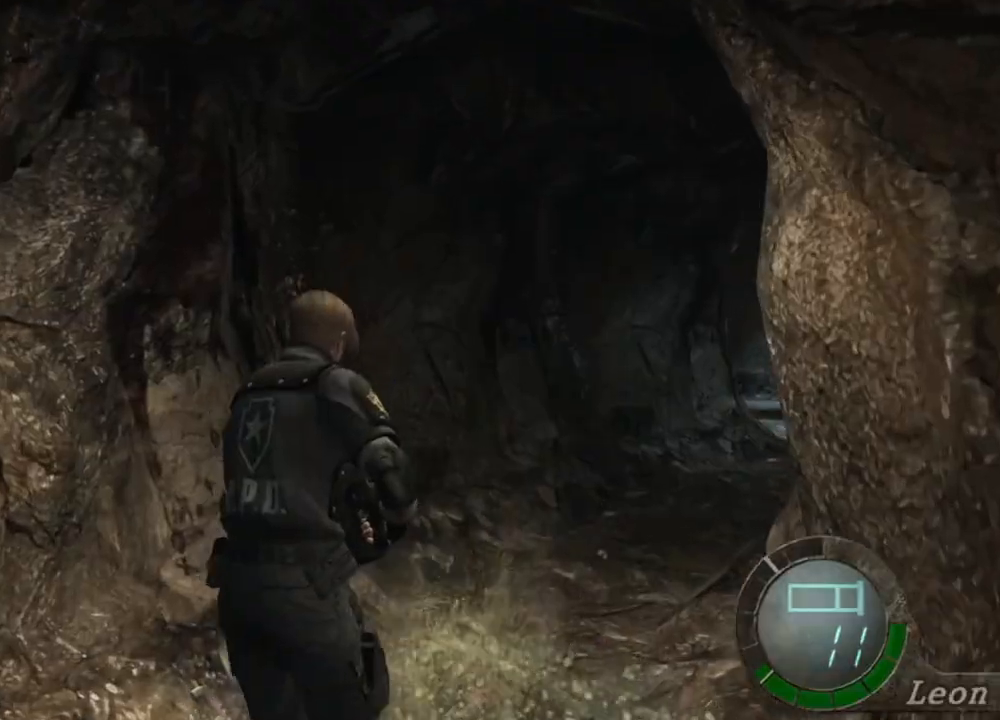
{"keys": ["e", "shift", "w"], "mouse": [], "events": [[33, "e", "up"], [100, "e", "down"], [167, "e", "up"], [233, "e", "down"], [333, "e", "up"], [367, "e", "down"], [467, "e", "up"], [500, "e", "down"]]}
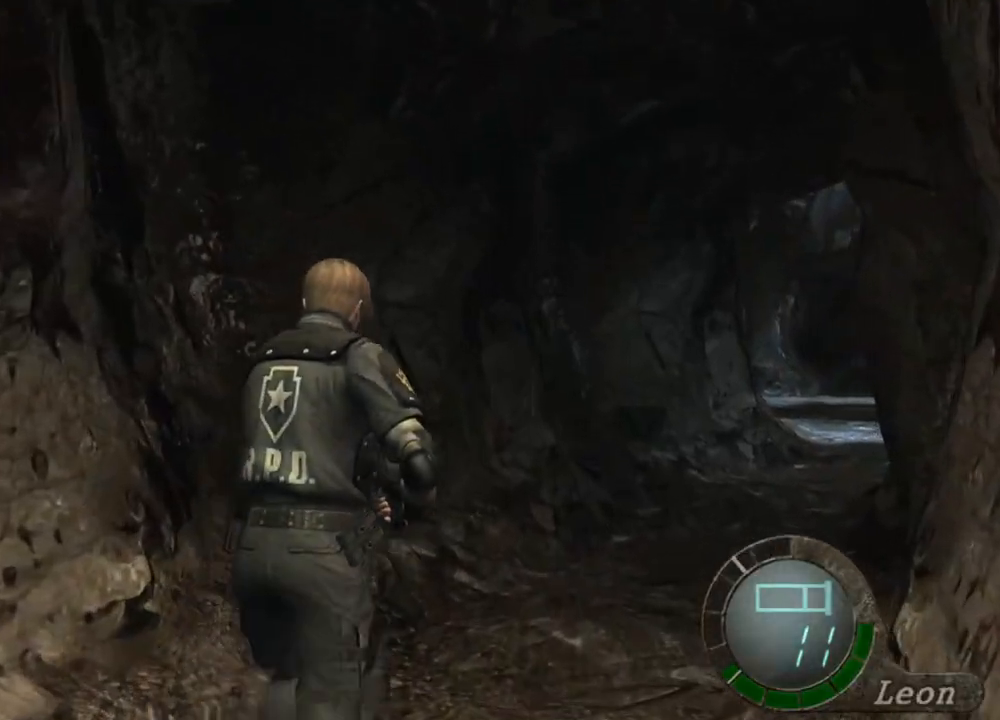
{"keys": [], "mouse": [], "events": [[67, "e", "up"], [167, "e", "down"], [200, "e", "up"], [233, "e", "down"], [367, "e", "up"], [433, "shift", "up"], [433, "w", "up"]]}
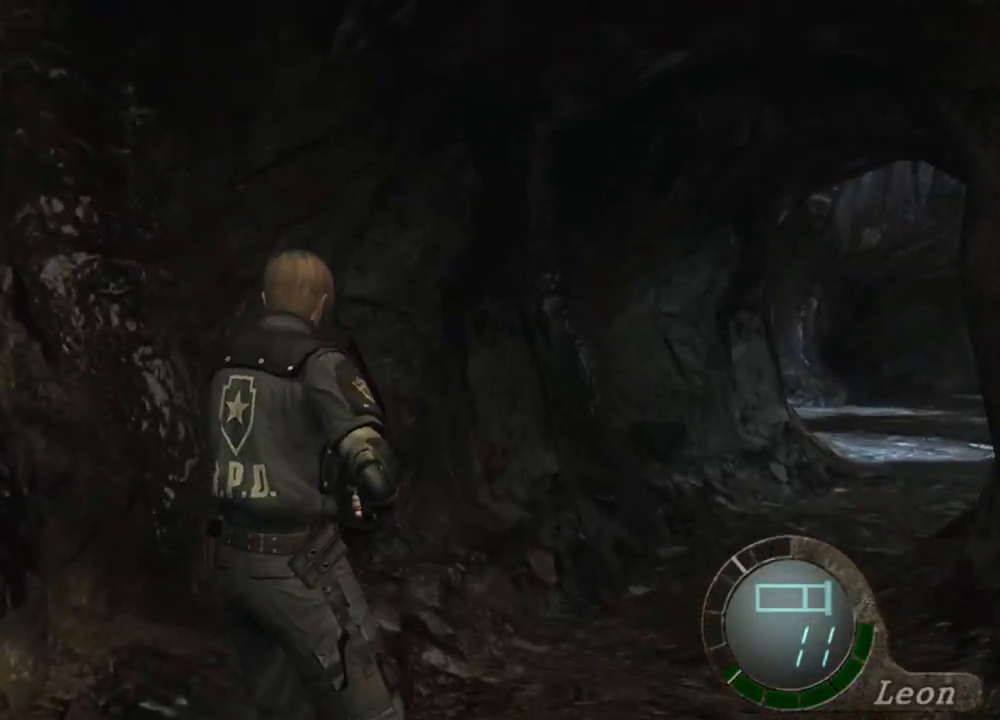
{"keys": [], "mouse": [], "events": []}
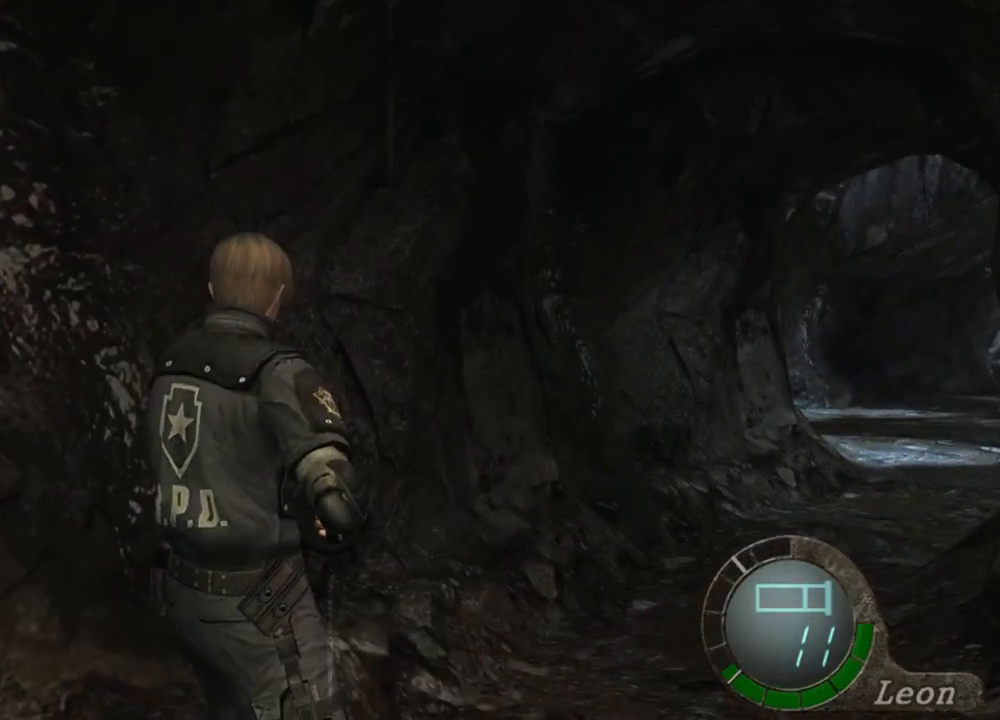
{"keys": [], "mouse": [], "events": []}
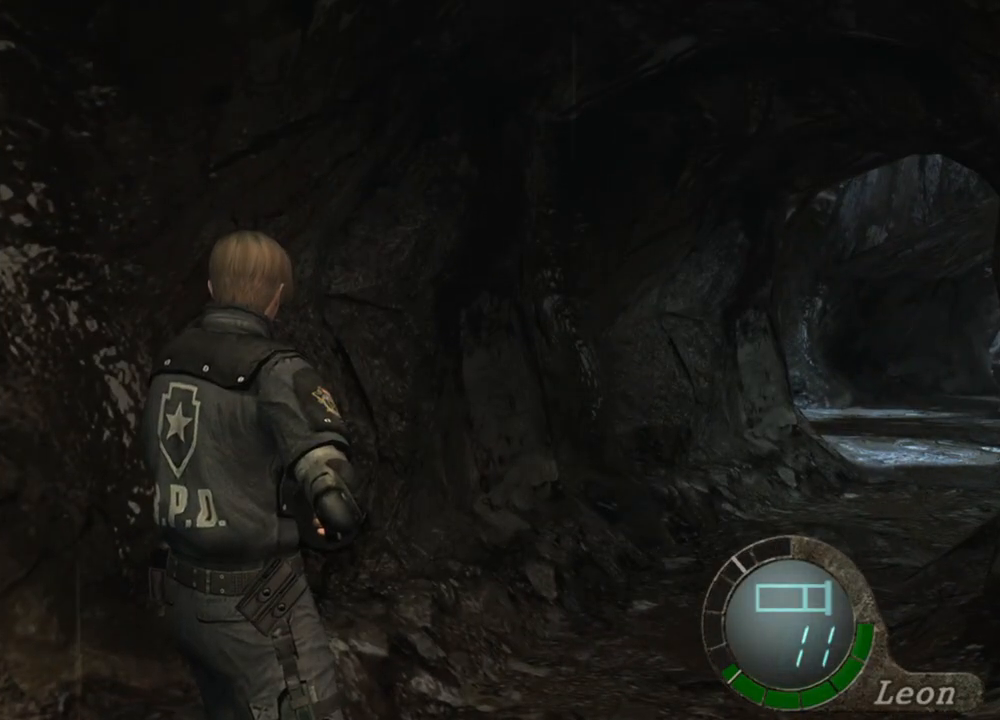
{"keys": [], "mouse": [], "events": []}
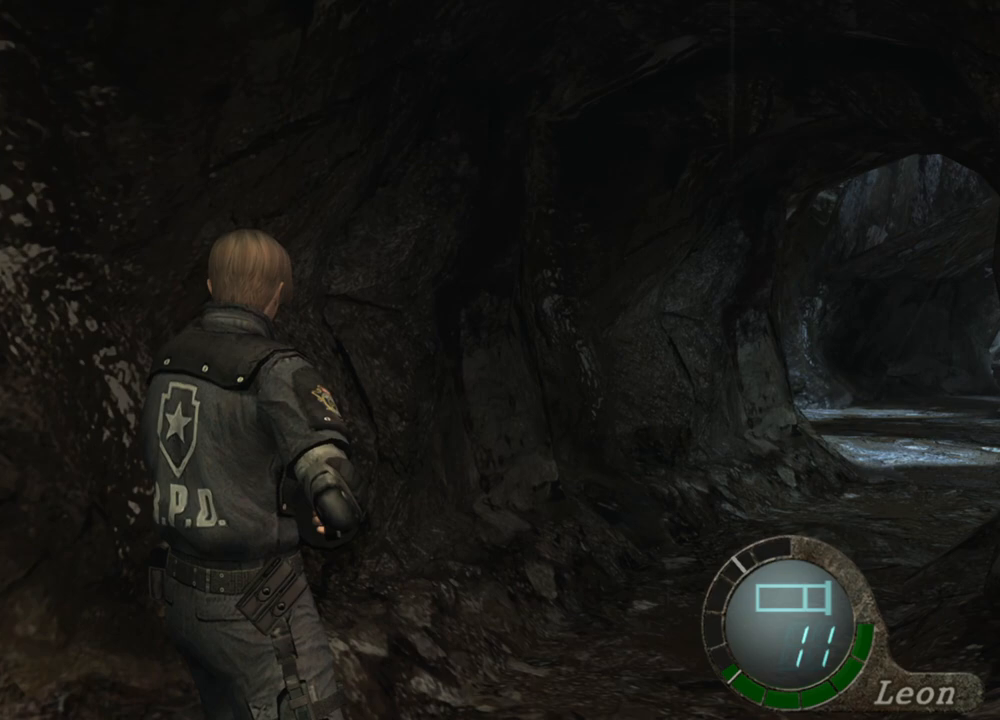
{"keys": [], "mouse": [], "events": [[367, "tab", "down"], [467, "tab", "up"]]}
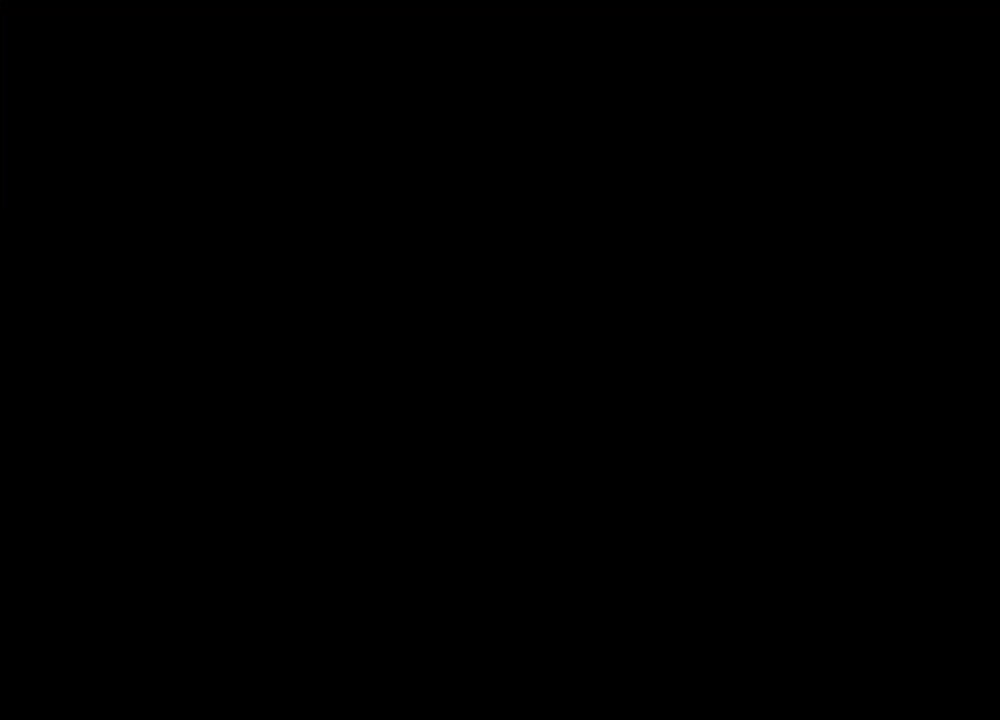
{"keys": ["e"], "mouse": [], "events": [[333, "e", "down"], [400, "e", "up"], [467, "e", "down"]]}
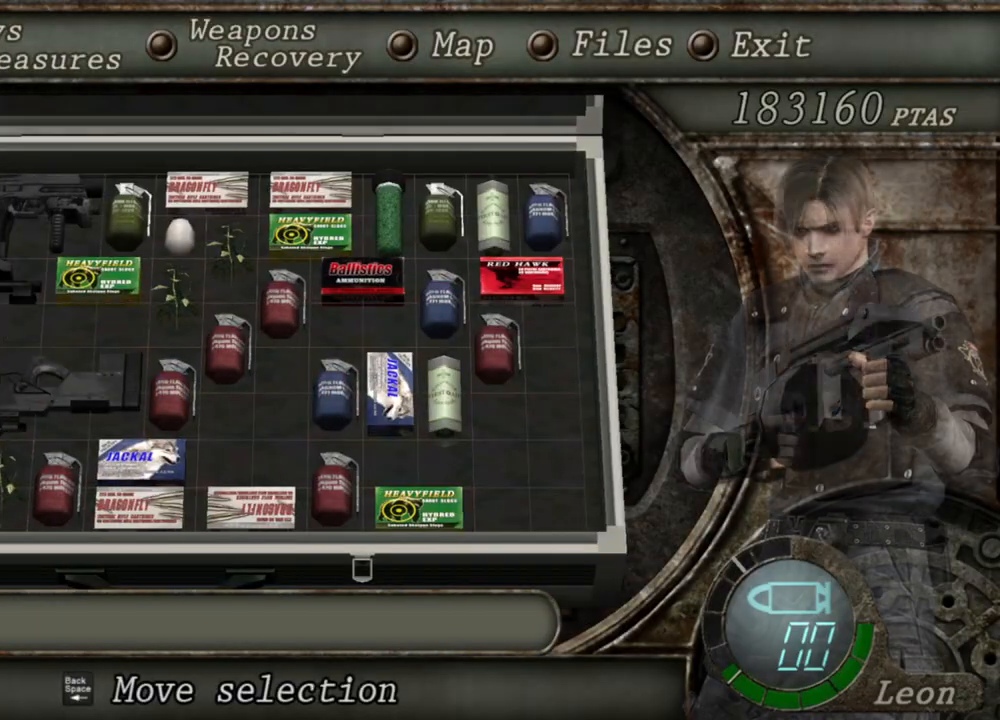
{"keys": [], "mouse": ["right"], "events": [[67, "e", "up"], [433, "mouse_right", "down"]]}
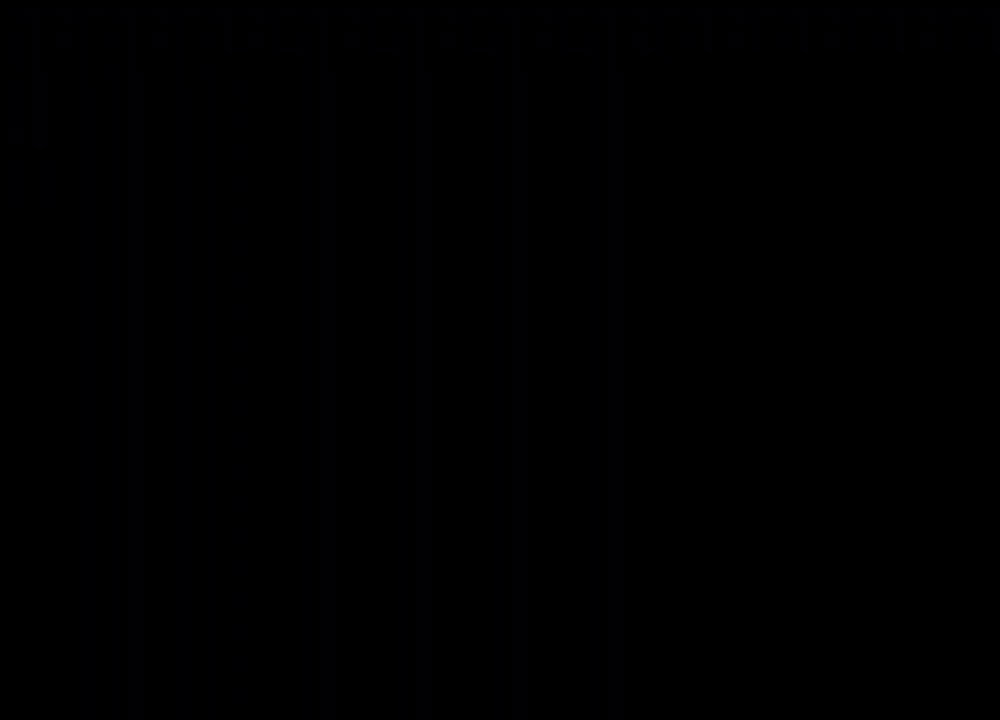
{"keys": ["r"], "mouse": ["right"], "events": [[33, "r", "down"], [133, "r", "up"], [167, "r", "down"], [367, "r", "up"], [400, "r", "down"]]}
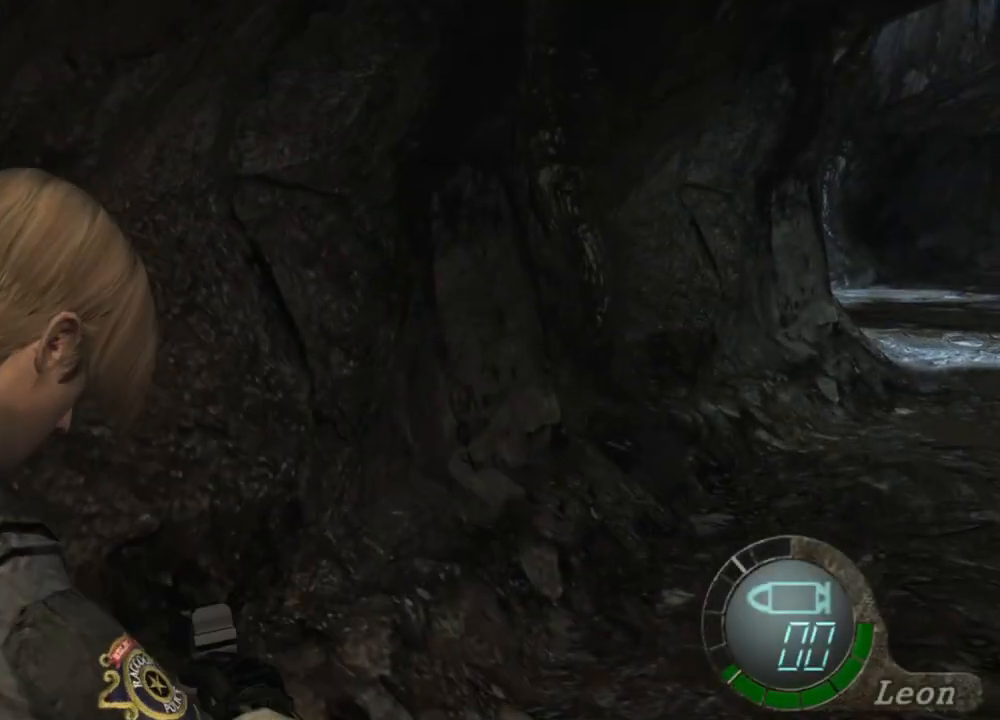
{"keys": [], "mouse": [], "events": [[100, "r", "up"], [167, "mouse_right", "up"]]}
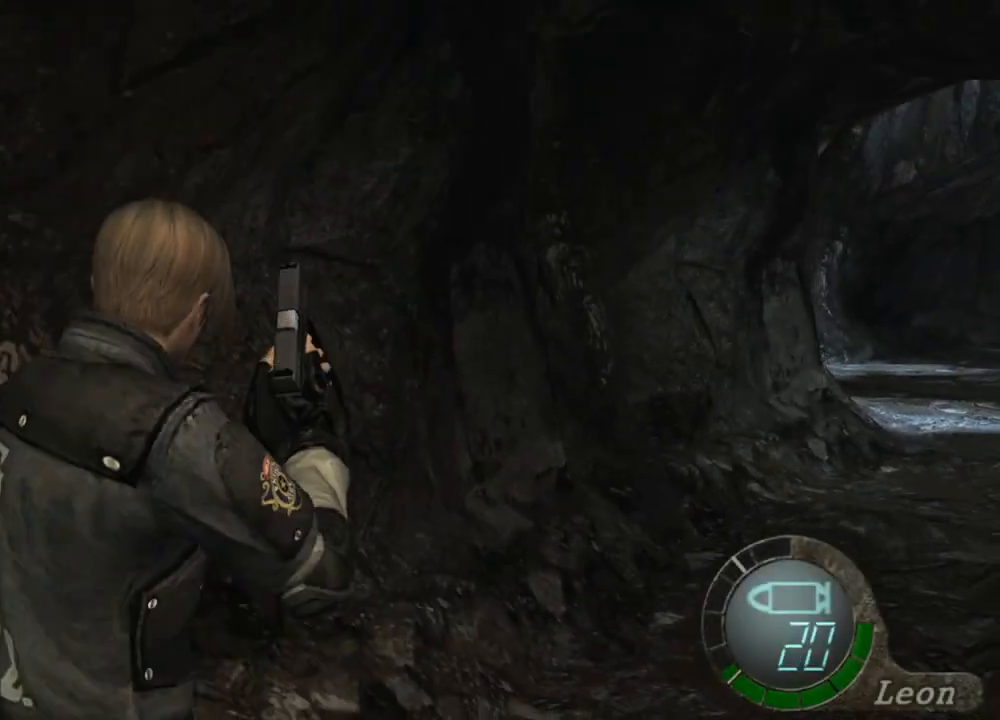
{"keys": [], "mouse": [], "events": []}
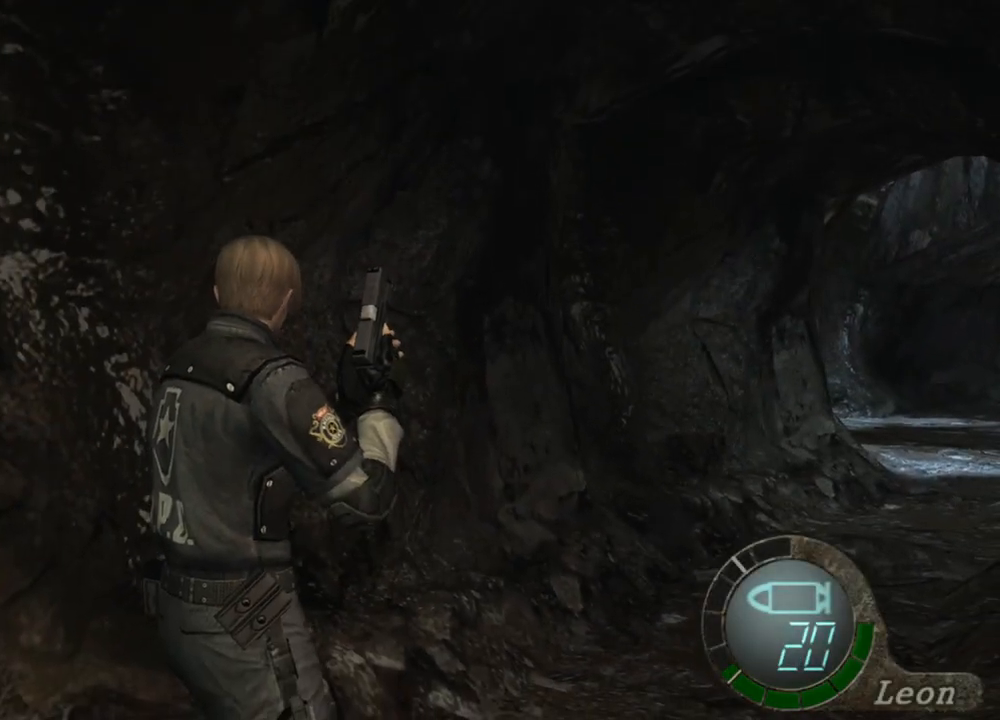
{"keys": [], "mouse": [], "events": []}
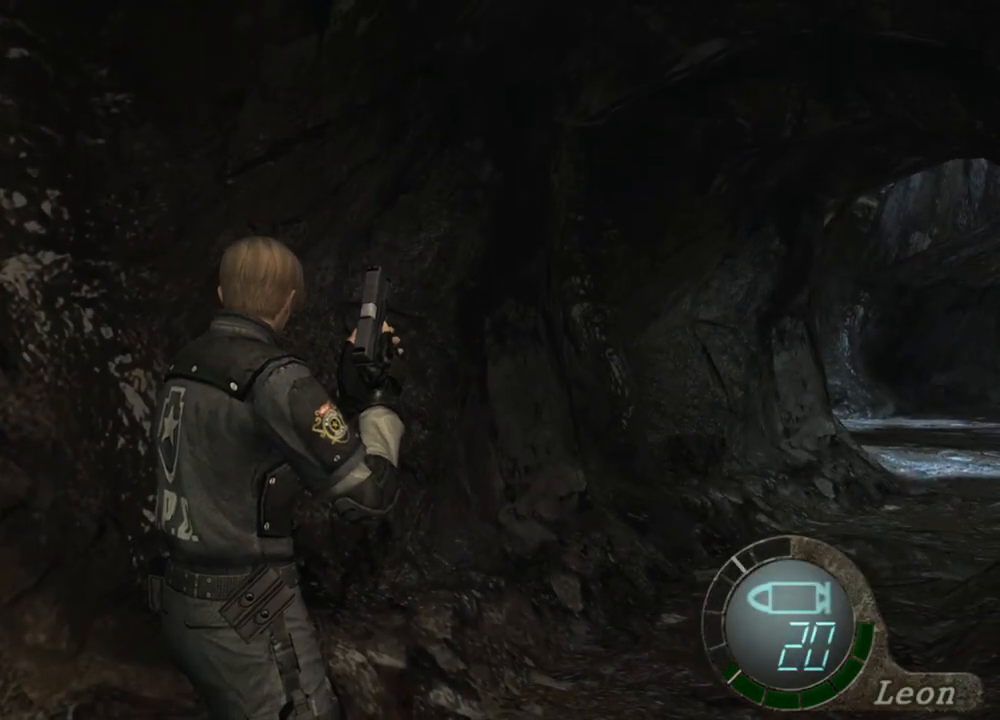
{"keys": [], "mouse": [], "events": []}
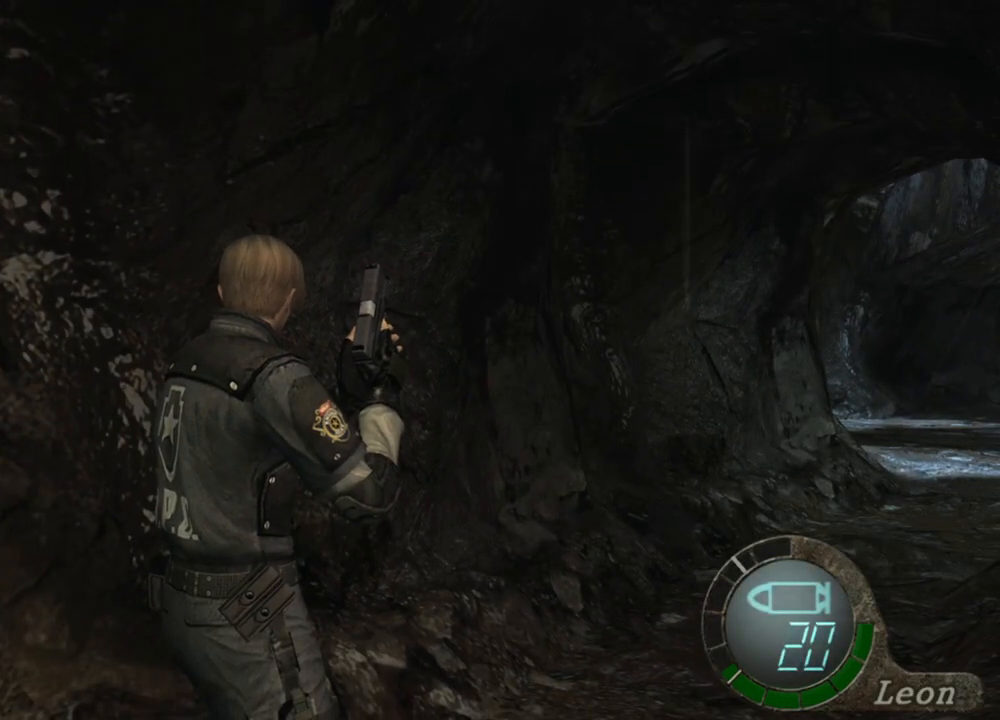
{"keys": [], "mouse": [], "events": []}
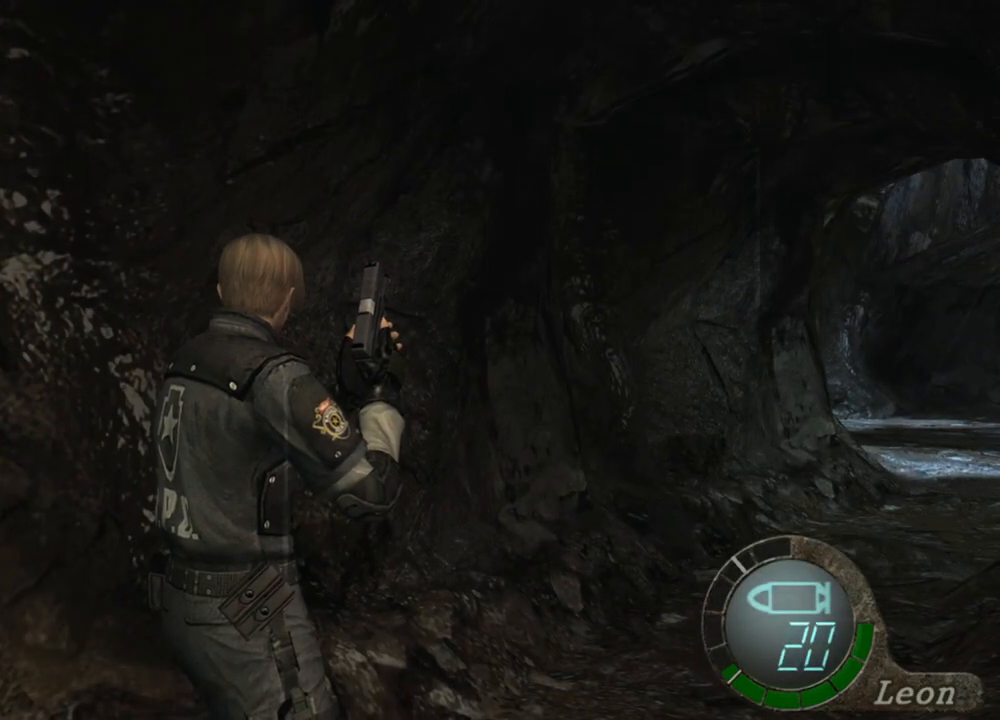
{"keys": ["shift", "w"], "mouse": [], "events": [[400, "shift", "down"], [400, "w", "down"]]}
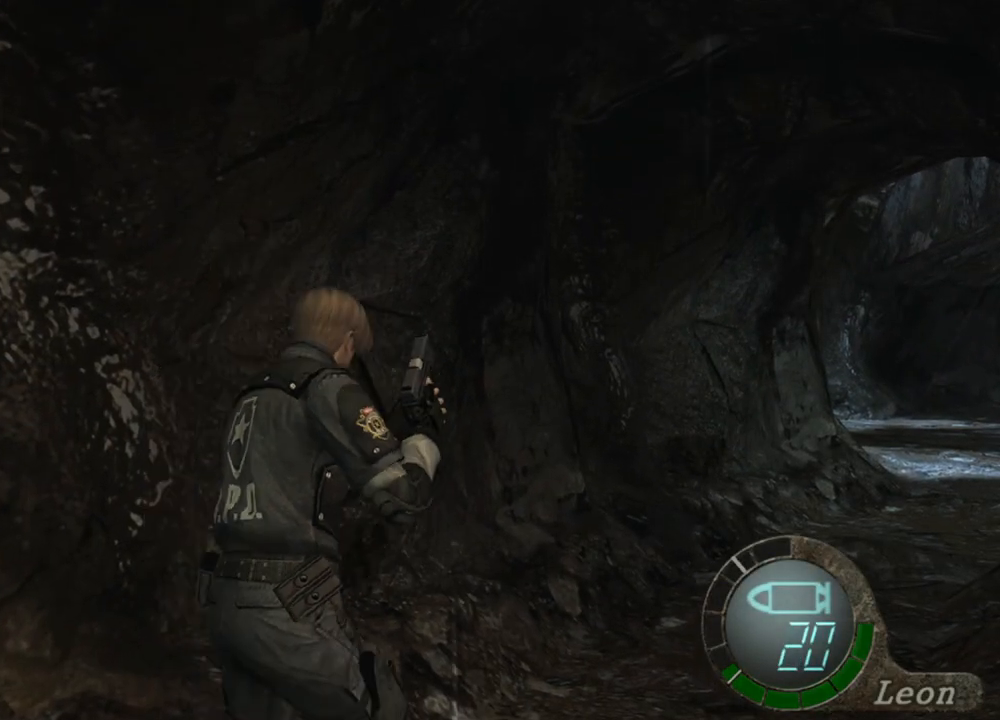
{"keys": ["e", "shift", "w"], "mouse": [], "events": [[100, "e", "down"], [167, "e", "up"], [233, "e", "down"]]}
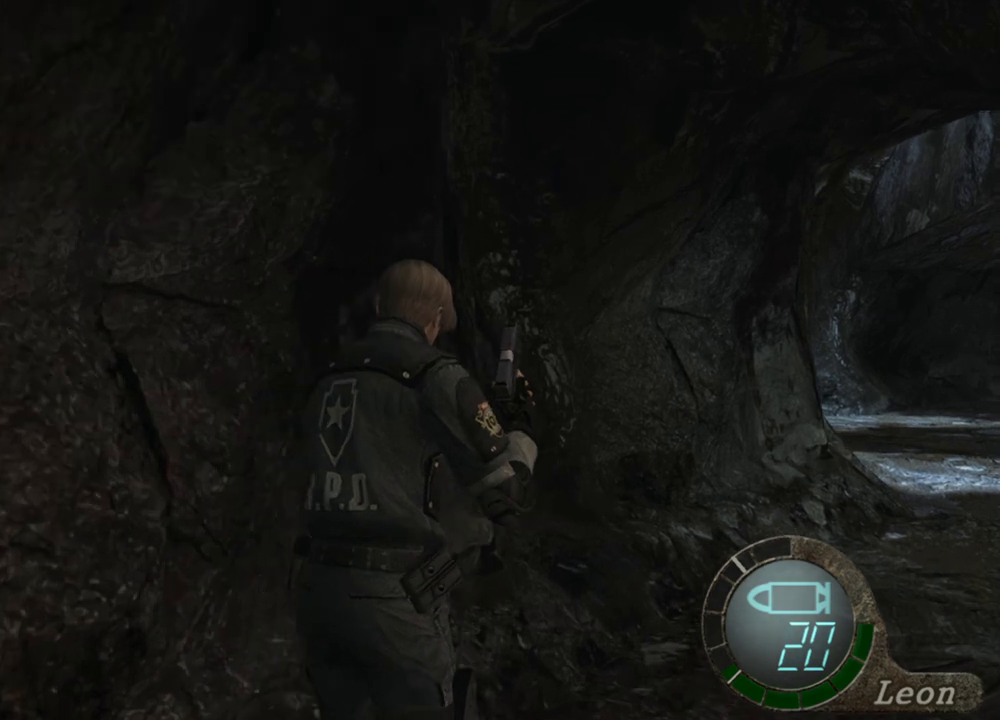
{"keys": ["shift", "w"], "mouse": [], "events": [[67, "e", "up"], [100, "e", "down"], [200, "e", "up"], [233, "e", "down"], [333, "e", "up"], [400, "e", "down"], [500, "e", "up"]]}
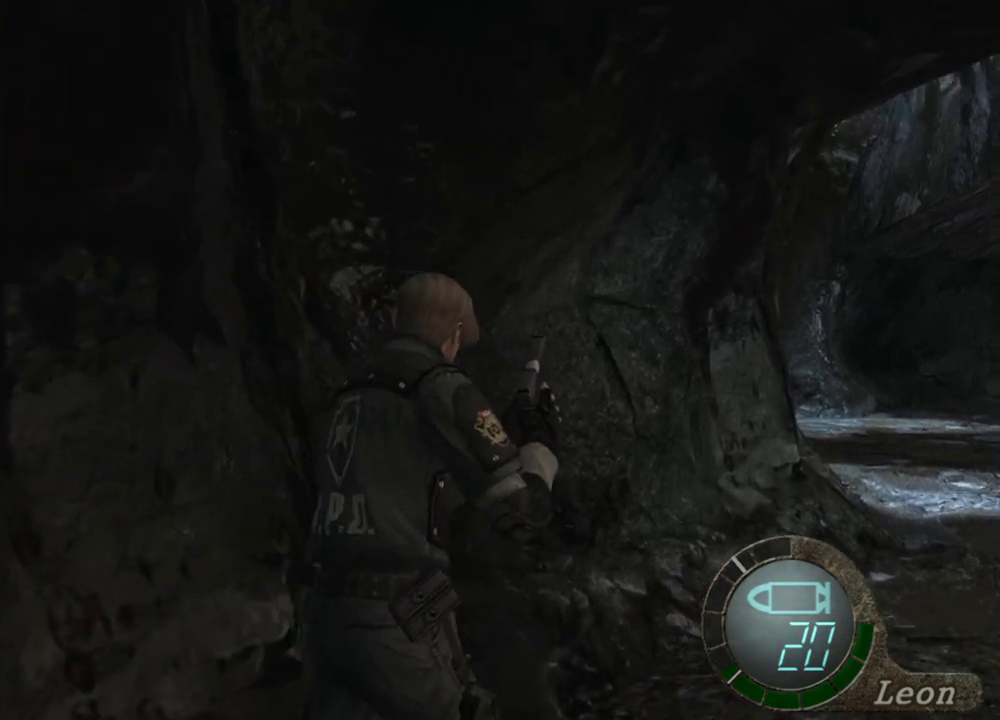
{"keys": ["r"], "mouse": ["right"], "events": [[33, "shift", "up"], [33, "w", "up"], [367, "mouse_right", "down"], [467, "r", "down"]]}
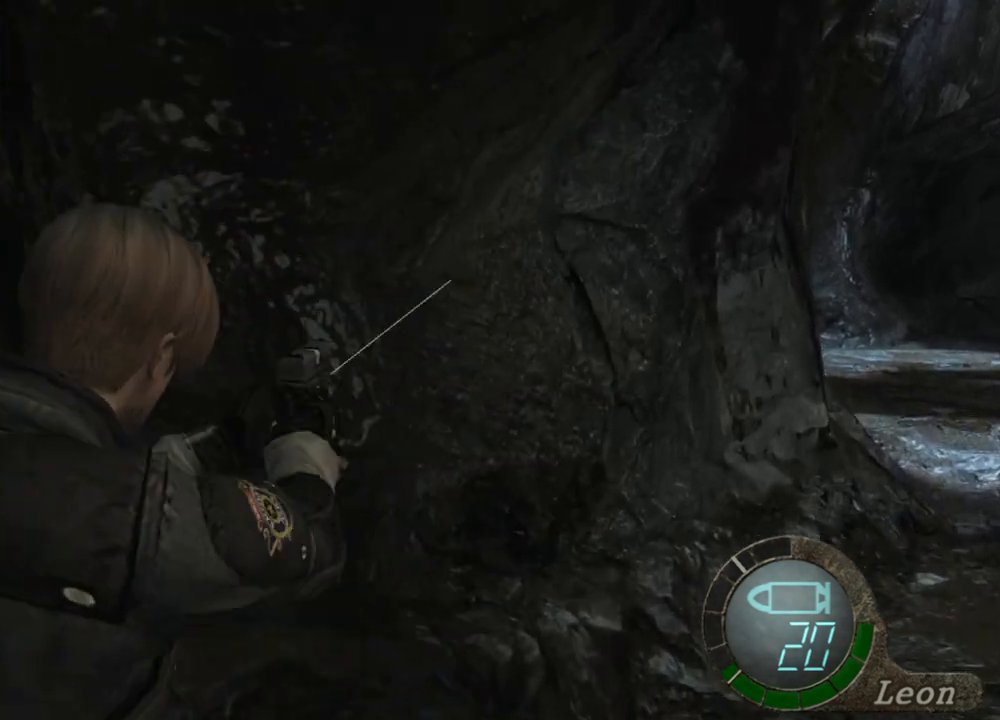
{"keys": [], "mouse": [], "events": [[33, "r", "up"], [100, "r", "down"], [333, "r", "up"], [433, "mouse_right", "up"]]}
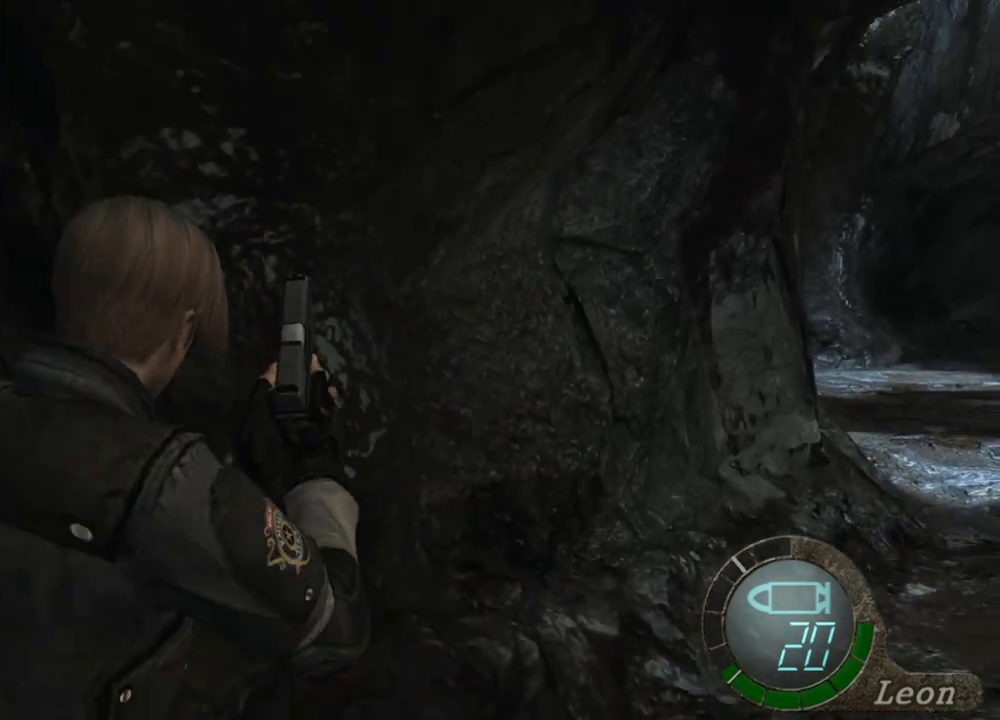
{"keys": [], "mouse": [], "events": []}
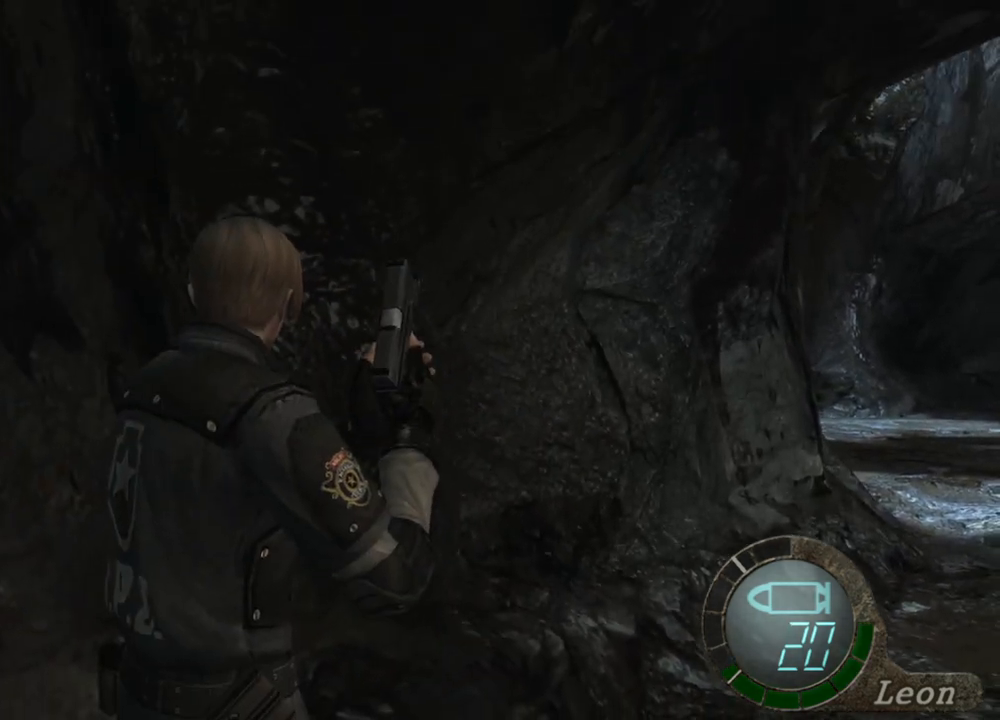
{"keys": [], "mouse": [], "events": []}
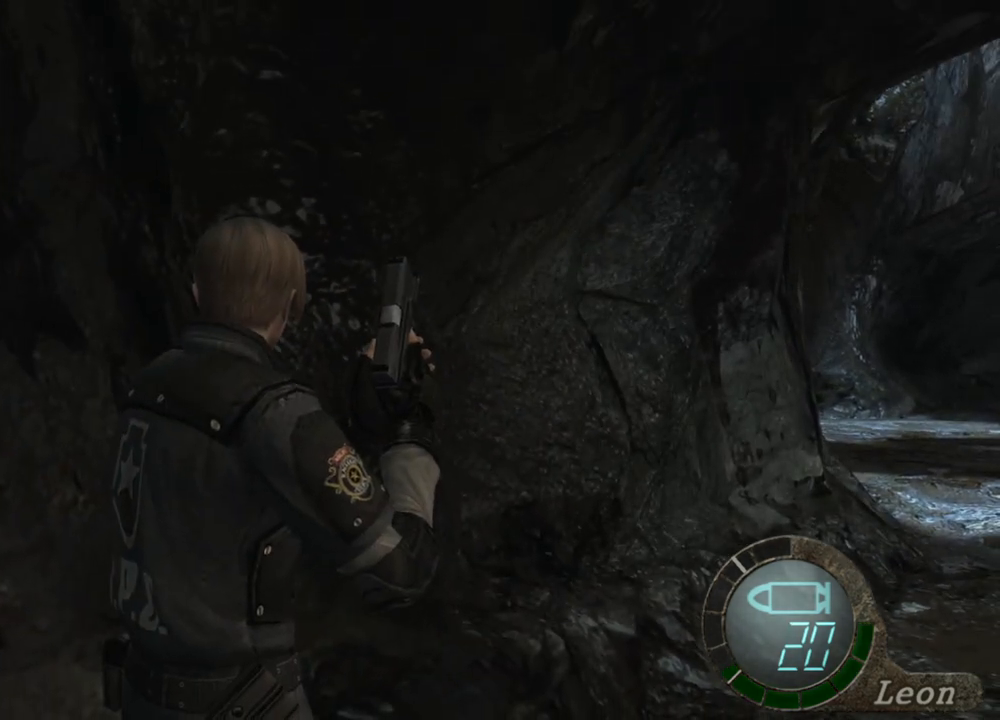
{"keys": [], "mouse": [], "events": []}
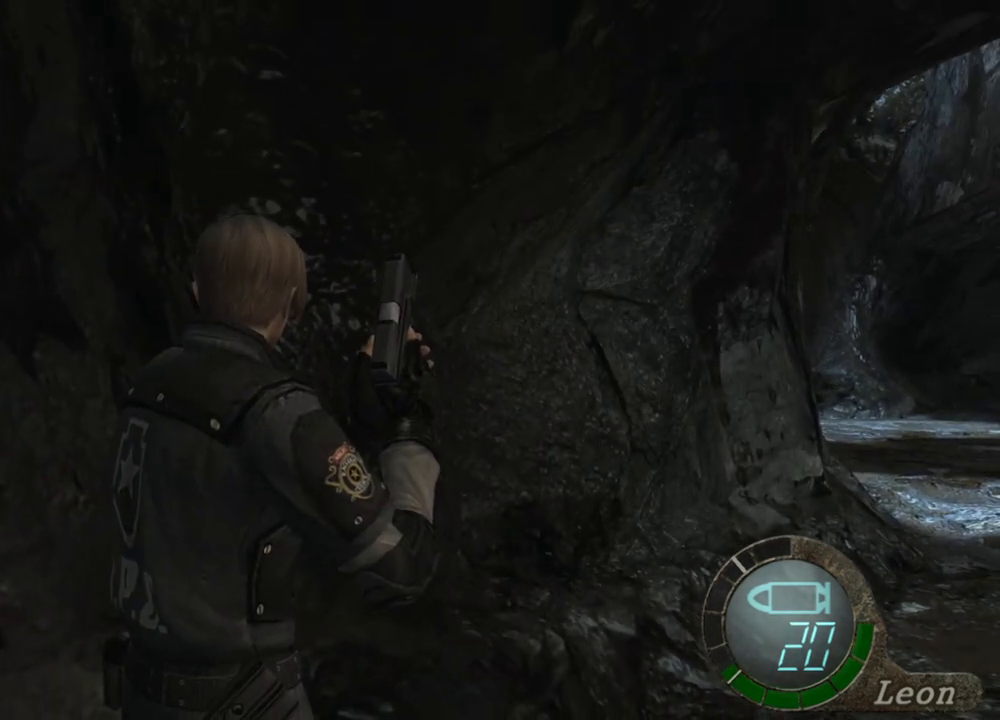
{"keys": [], "mouse": [], "events": []}
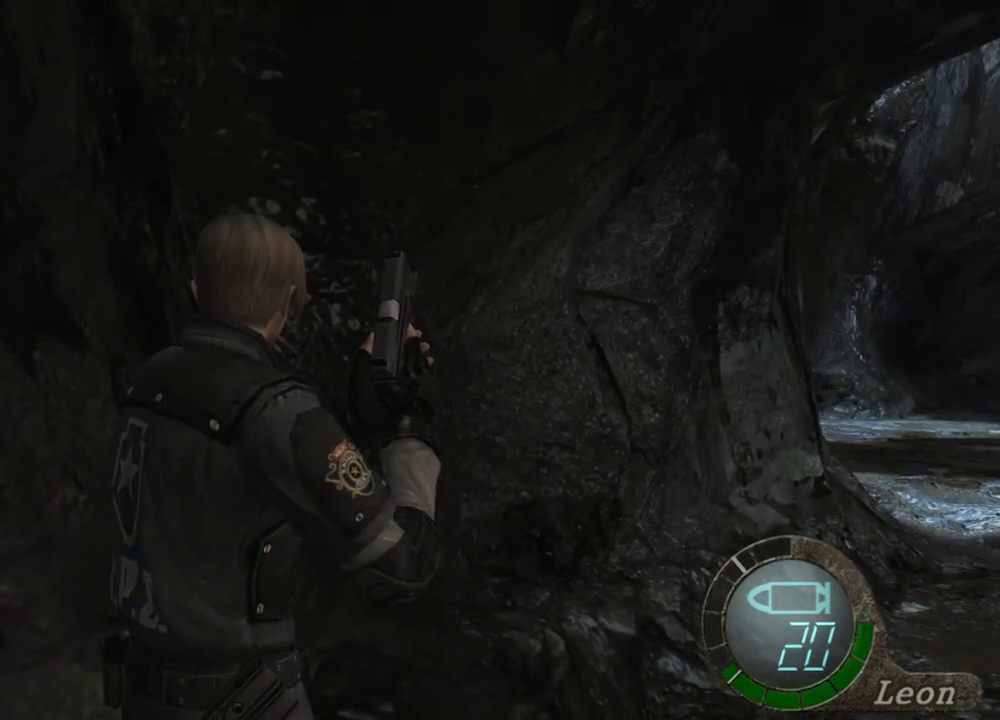
{"keys": [], "mouse": [], "events": []}
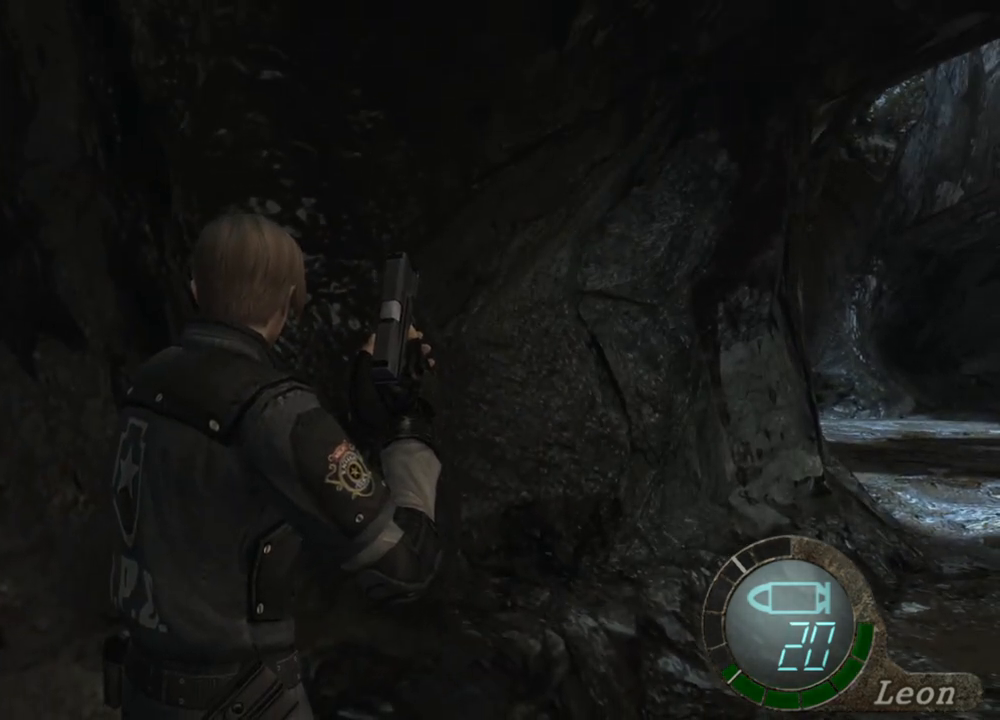
{"keys": ["shift", "w"], "mouse": [], "events": [[333, "shift", "down"], [333, "w", "down"]]}
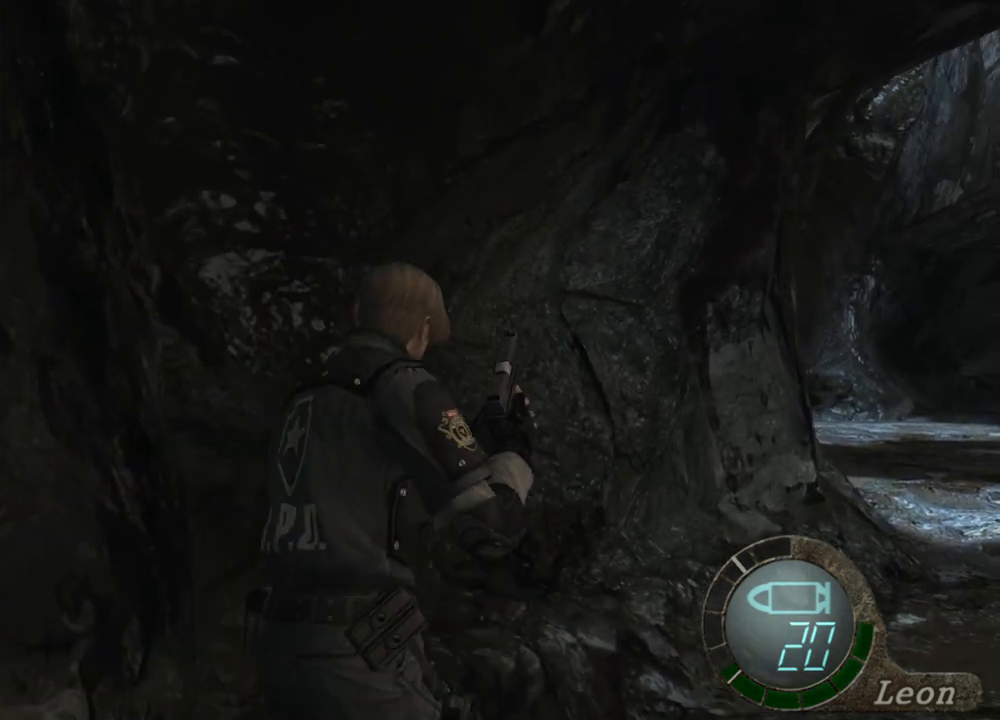
{"keys": ["shift", "w"], "mouse": [], "events": [[67, "e", "down"], [200, "e", "up"], [233, "e", "down"], [333, "e", "up"], [367, "e", "down"], [467, "e", "up"]]}
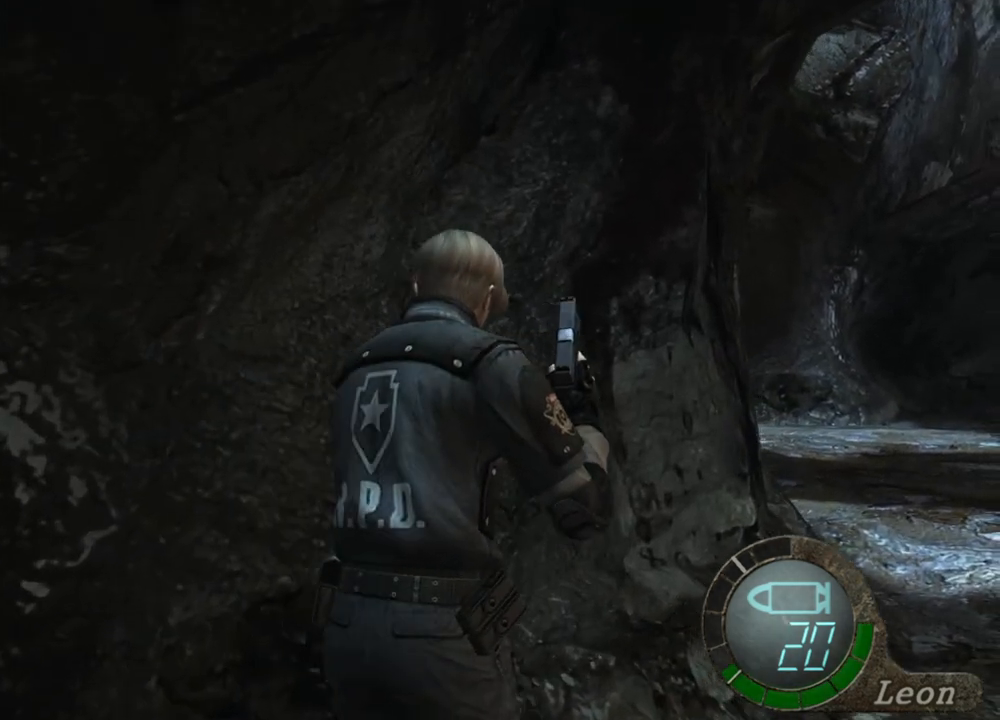
{"keys": [], "mouse": [], "events": [[133, "shift", "up"], [133, "w", "up"]]}